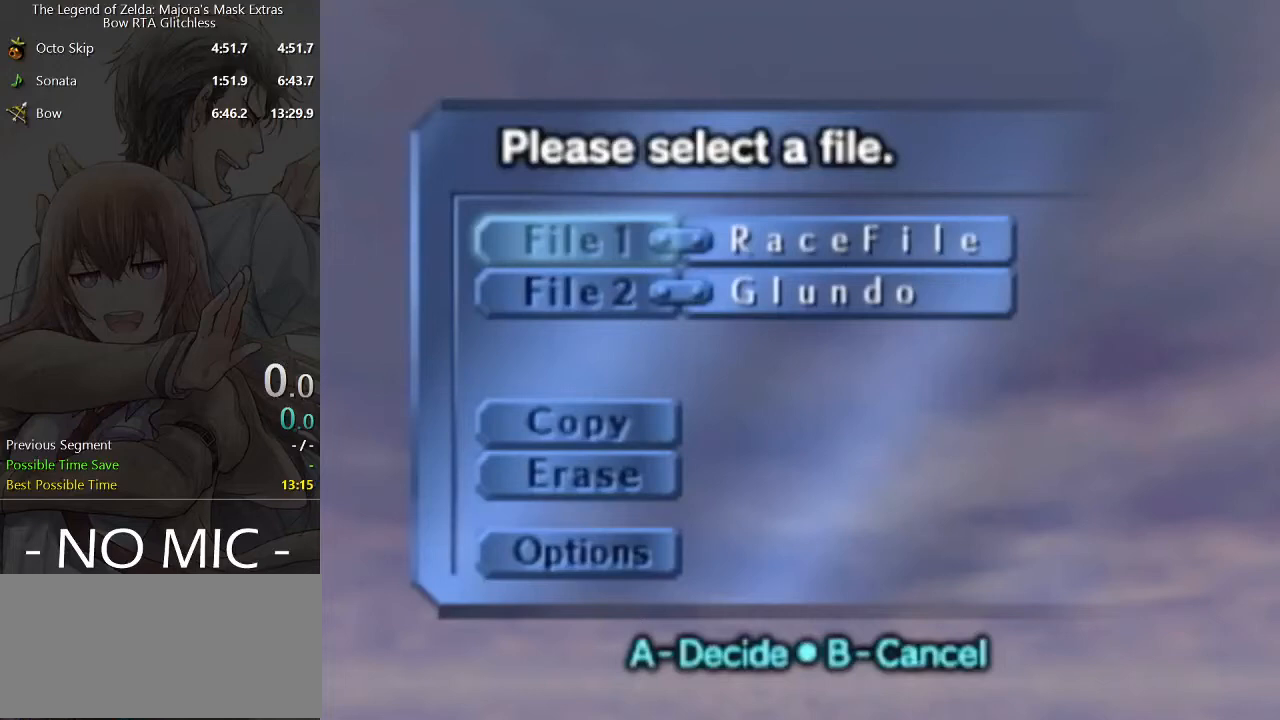
Gameplay with a controller (Nintendo layout); each line is a JSON object with the inputs held at the frame after it. "events" lists button and stick changes between this image and that frame as [ms after this image, input, new state], when the widget could be followed in between. Not read: L3 R3.
{"buttons": [], "left_stick": "center", "right_stick": "center", "events": []}
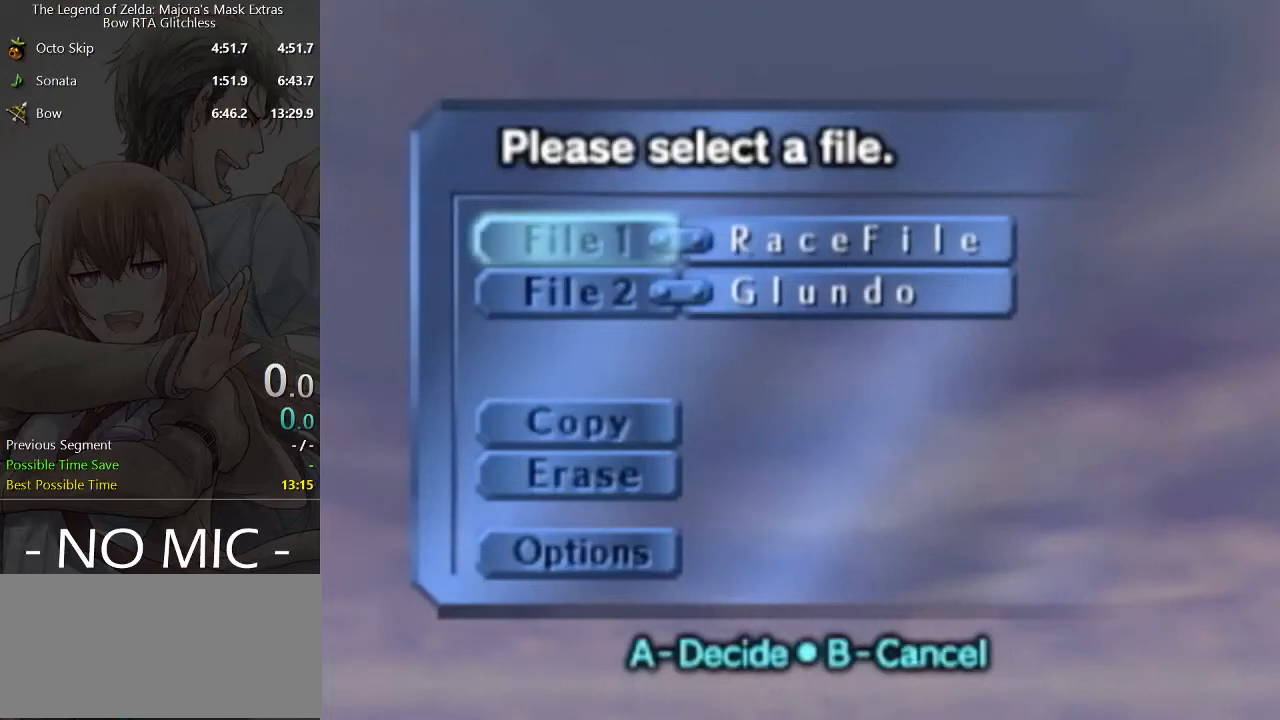
{"buttons": [], "left_stick": "center", "right_stick": "center", "events": [[400, "A", "down"], [500, "A", "up"]]}
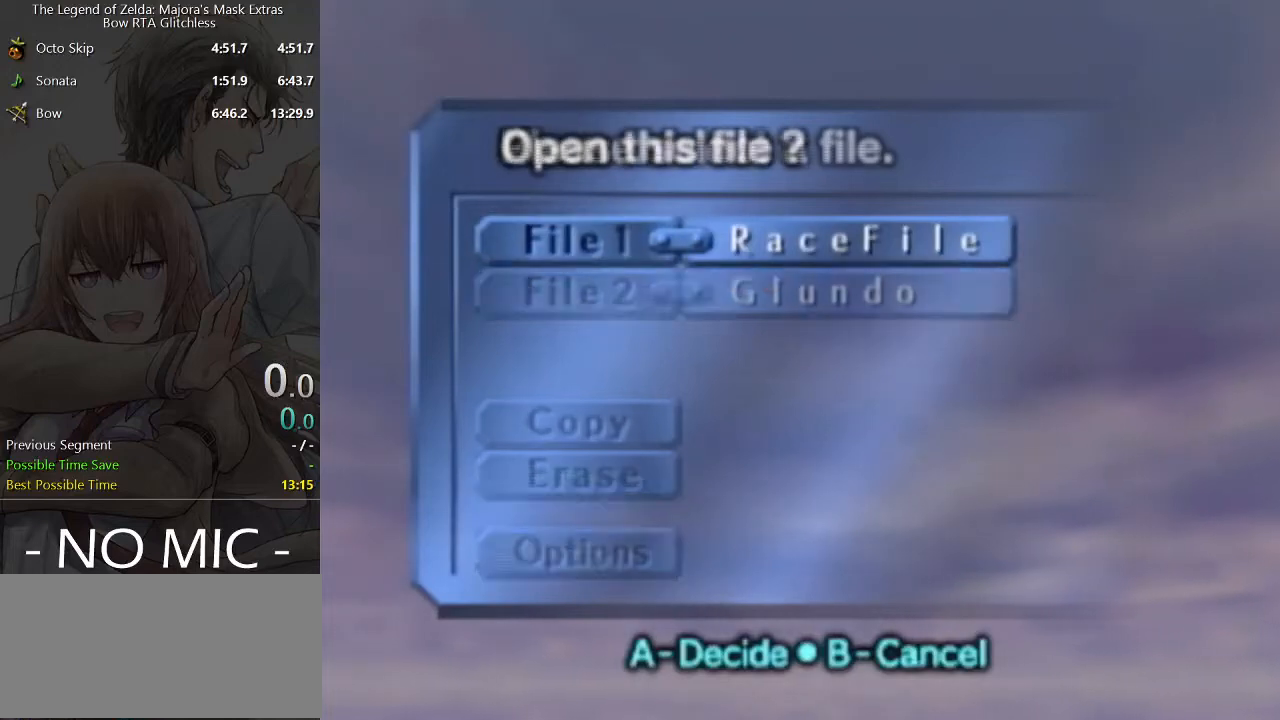
{"buttons": [], "left_stick": "center", "right_stick": "center", "events": []}
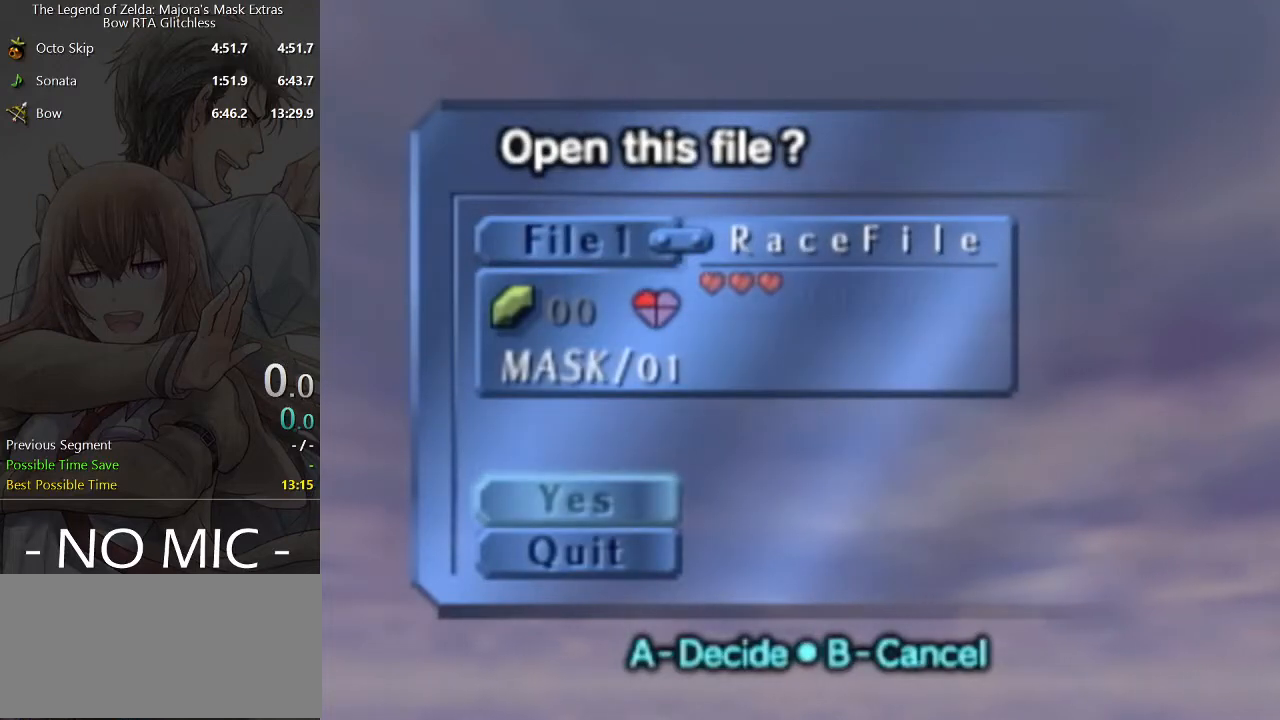
{"buttons": [], "left_stick": "center", "right_stick": "center", "events": [[400, "A", "down"], [467, "A", "up"]]}